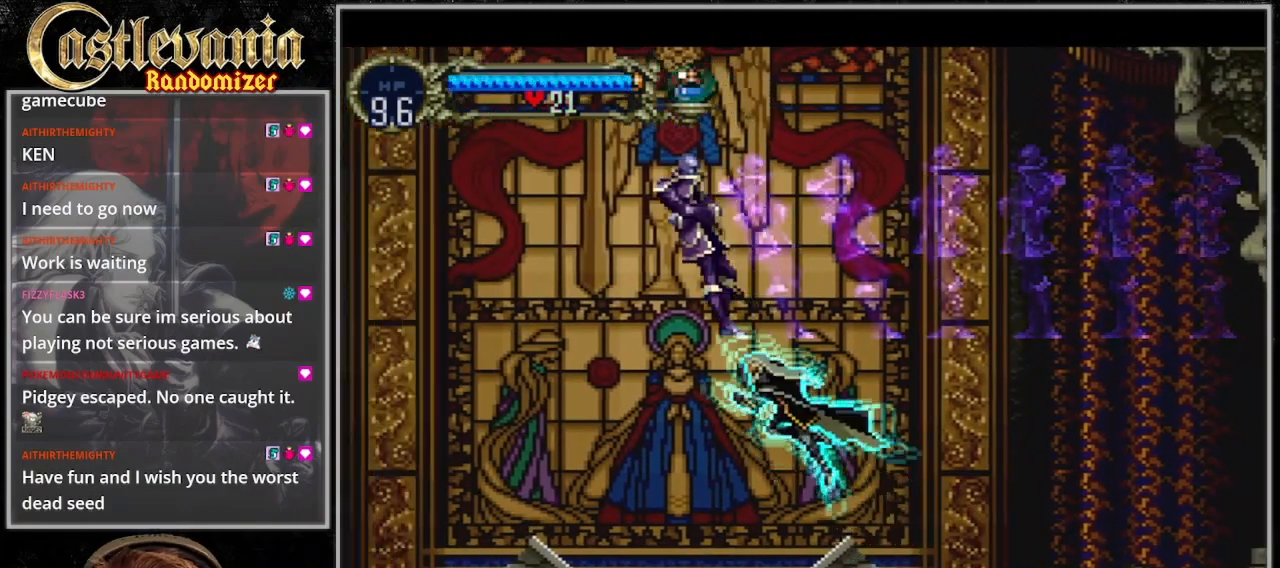
Gameplay with a controller (PlayStation layout); each line is a JSON object with the inputs held at the frame after it (dt_ms = milliseconds from this image to that frame). "events" lists button and stick changes between this image and that frame as [ms after this image, input, new state], when the widget could be followed in between. Not read: L3 R3.
{"dt_ms": 500, "buttons": ["SQUARE", "DPAD_LEFT"], "events": [[33, "SQUARE", "down"], [400, "CROSS", "up"], [400, "SQUARE", "up"], [500, "SQUARE", "down"]]}
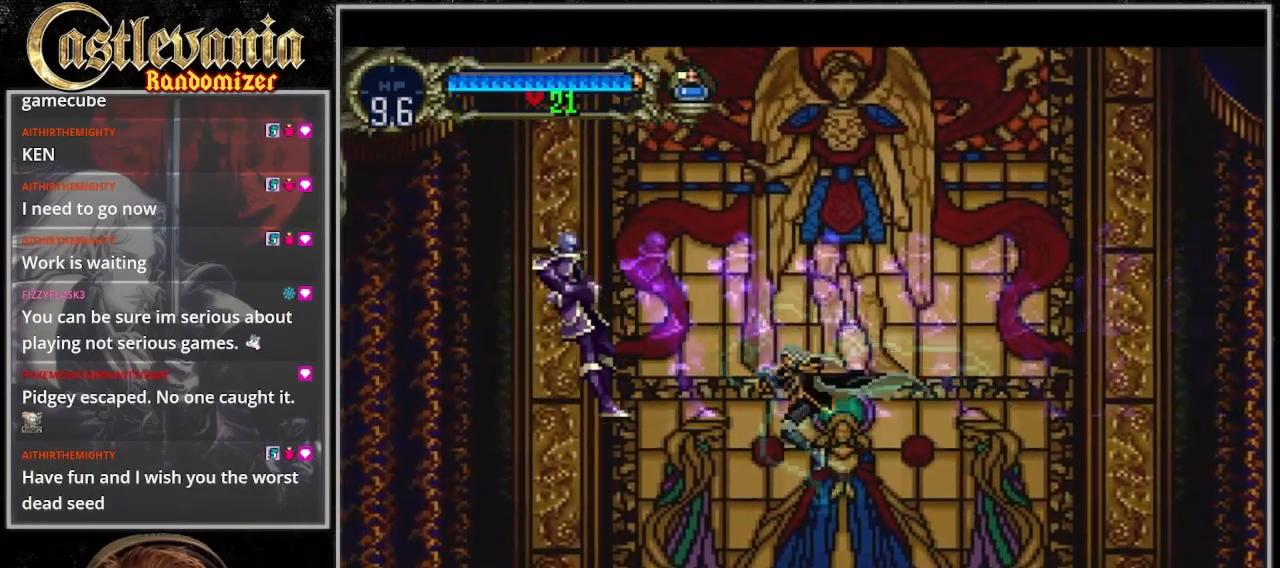
{"dt_ms": 1000, "buttons": ["CROSS", "DPAD_LEFT"]}
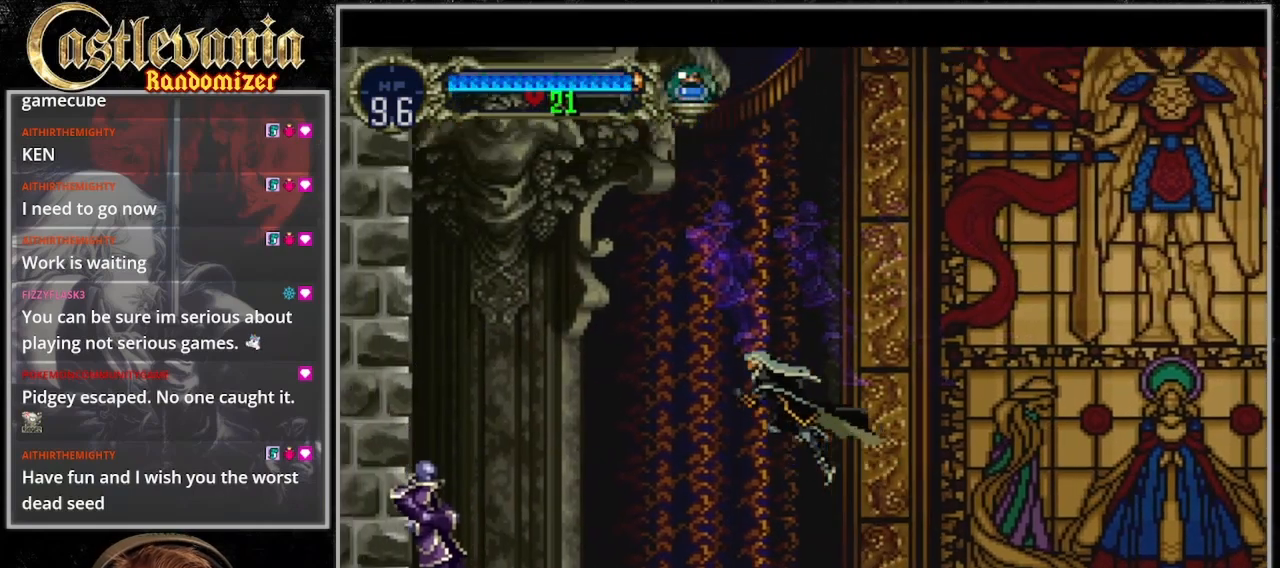
{"dt_ms": 500, "buttons": ["DPAD_DOWN"], "events": [[133, "DPAD_DOWN", "down"], [167, "CROSS", "up"], [200, "DPAD_LEFT", "up"], [433, "SQUARE", "down"], [500, "SQUARE", "up"]]}
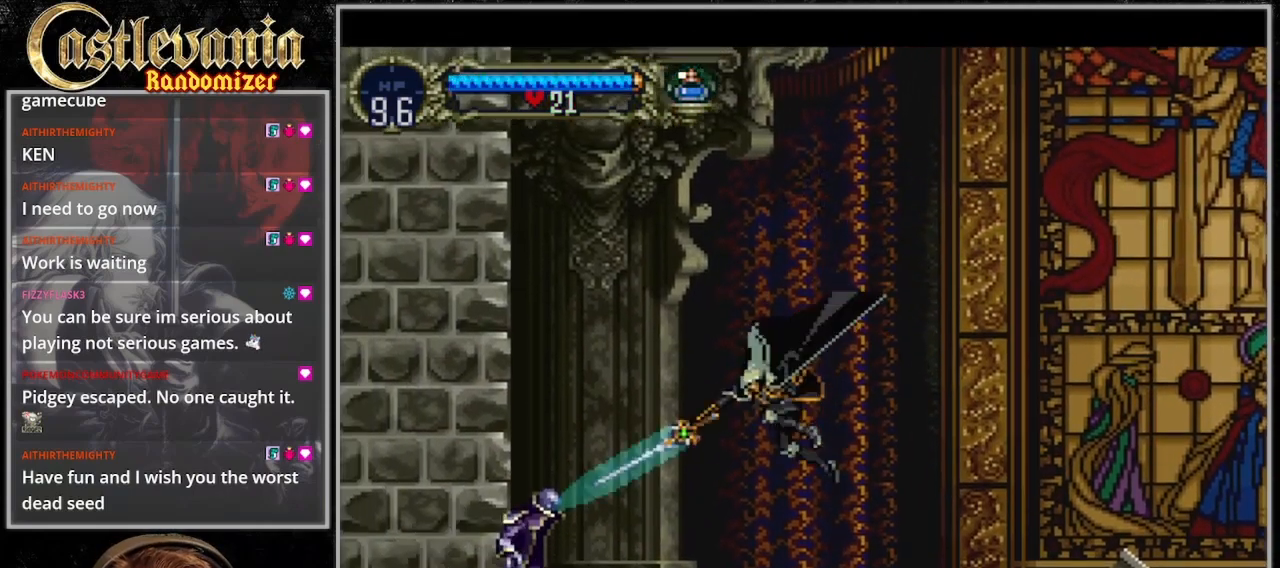
{"dt_ms": 1000, "buttons": []}
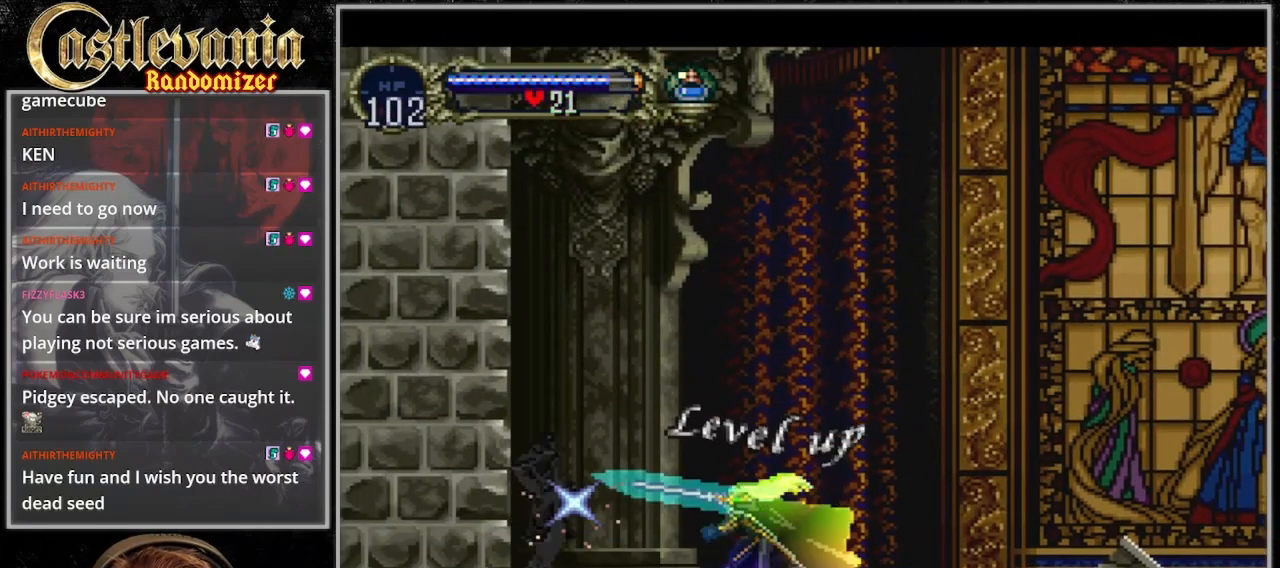
{"dt_ms": 500, "buttons": [], "events": []}
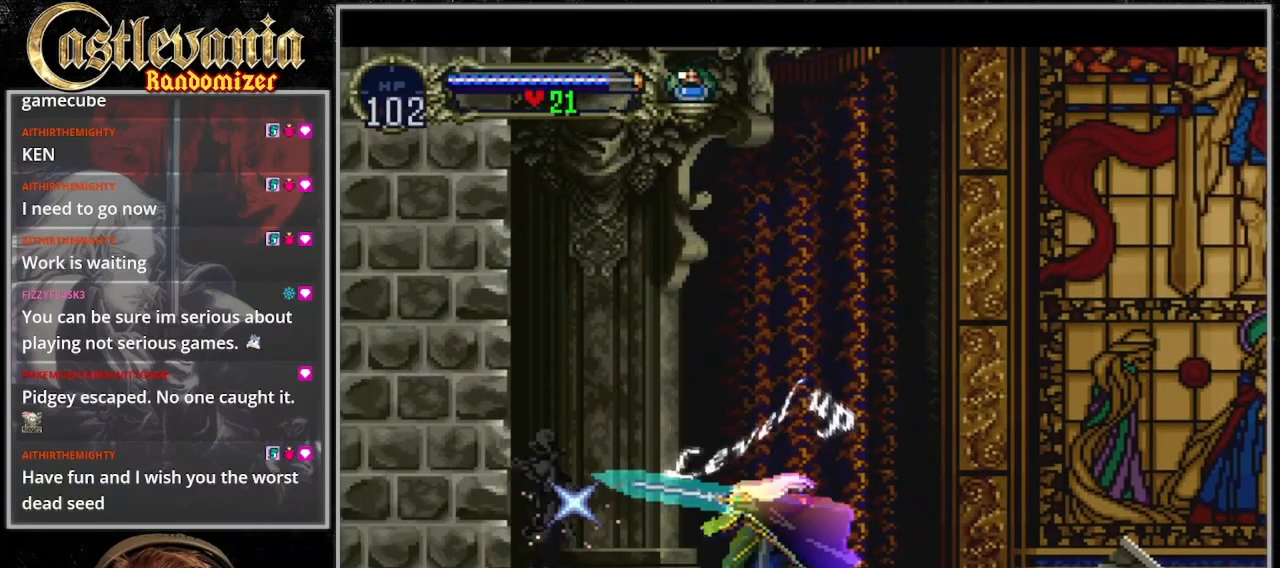
{"dt_ms": 500, "buttons": [], "events": []}
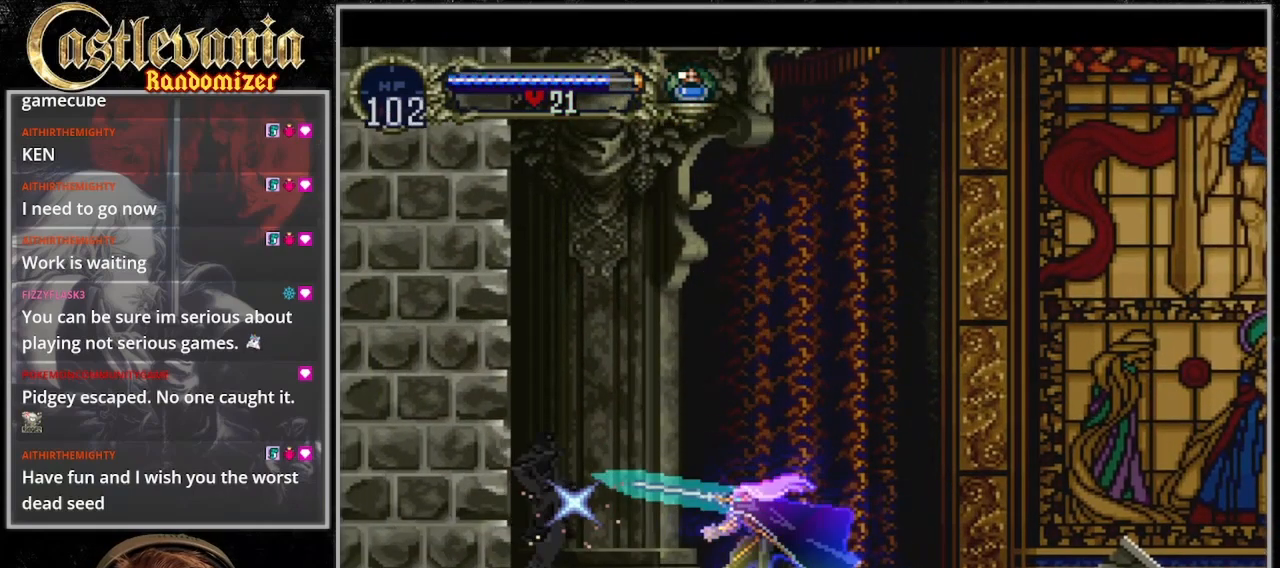
{"dt_ms": 500, "buttons": ["DPAD_RIGHT"], "events": [[133, "DPAD_RIGHT", "down"]]}